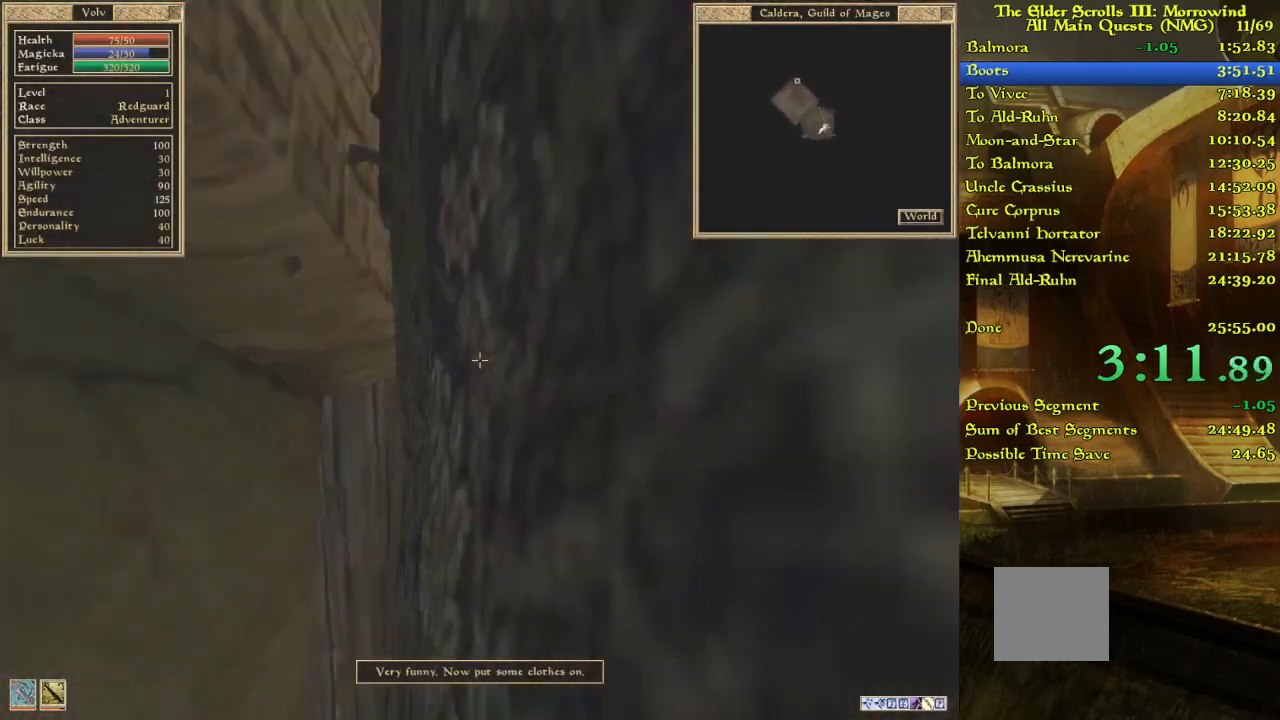
Gameplay with keyboard; each line is a JSON object with the keys held at the frame after it. "events" lists presses ("down") and releases ("up") of "w" between this image and that frame as [ms after this image, input, new state], when the widget could be followed in between. No other keys are recorded. Mouse input is not recorded.
{"keys": [], "events": [[83, "w", "down"], [133, "w", "up"], [333, "w", "down"], [450, "w", "up"]]}
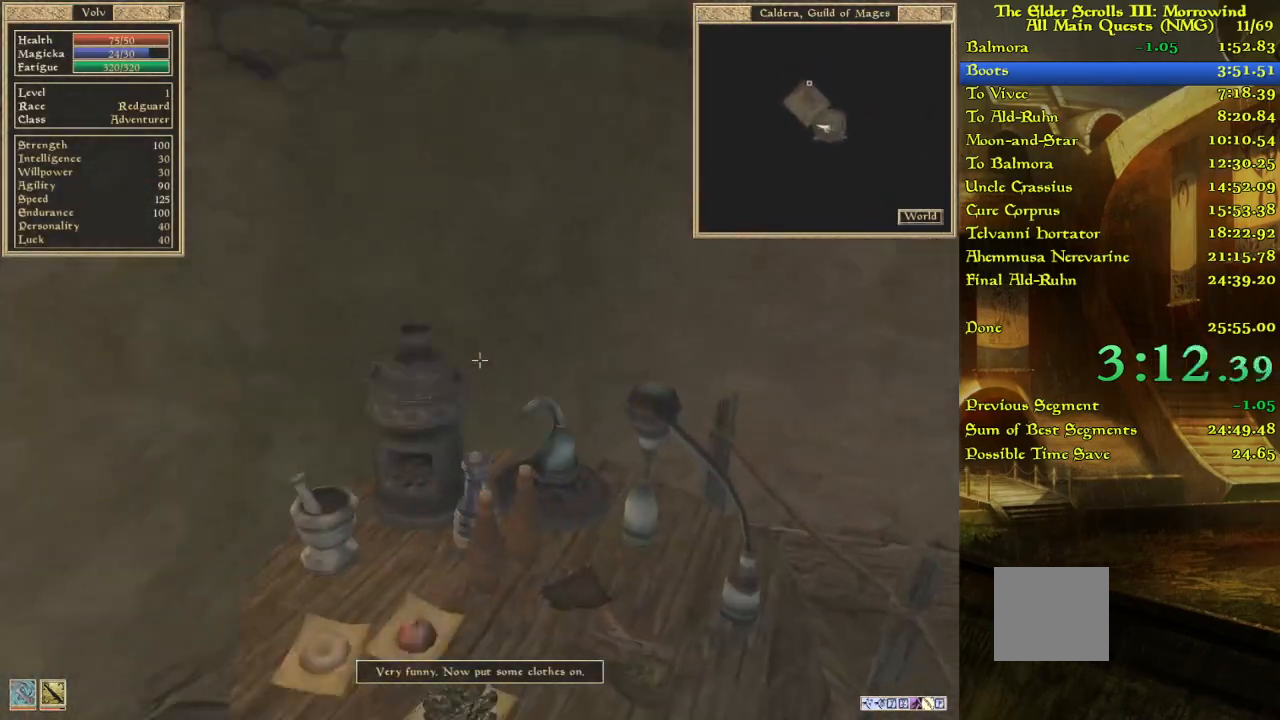
{"keys": [], "events": []}
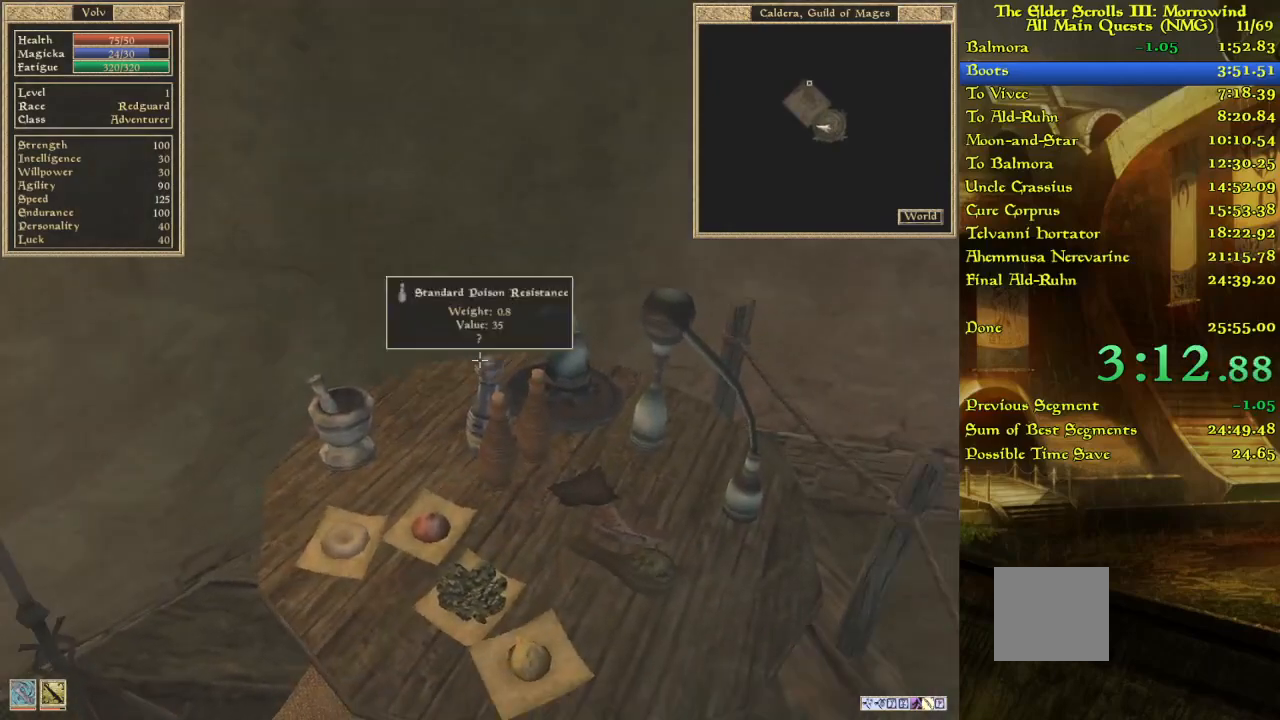
{"keys": [], "events": []}
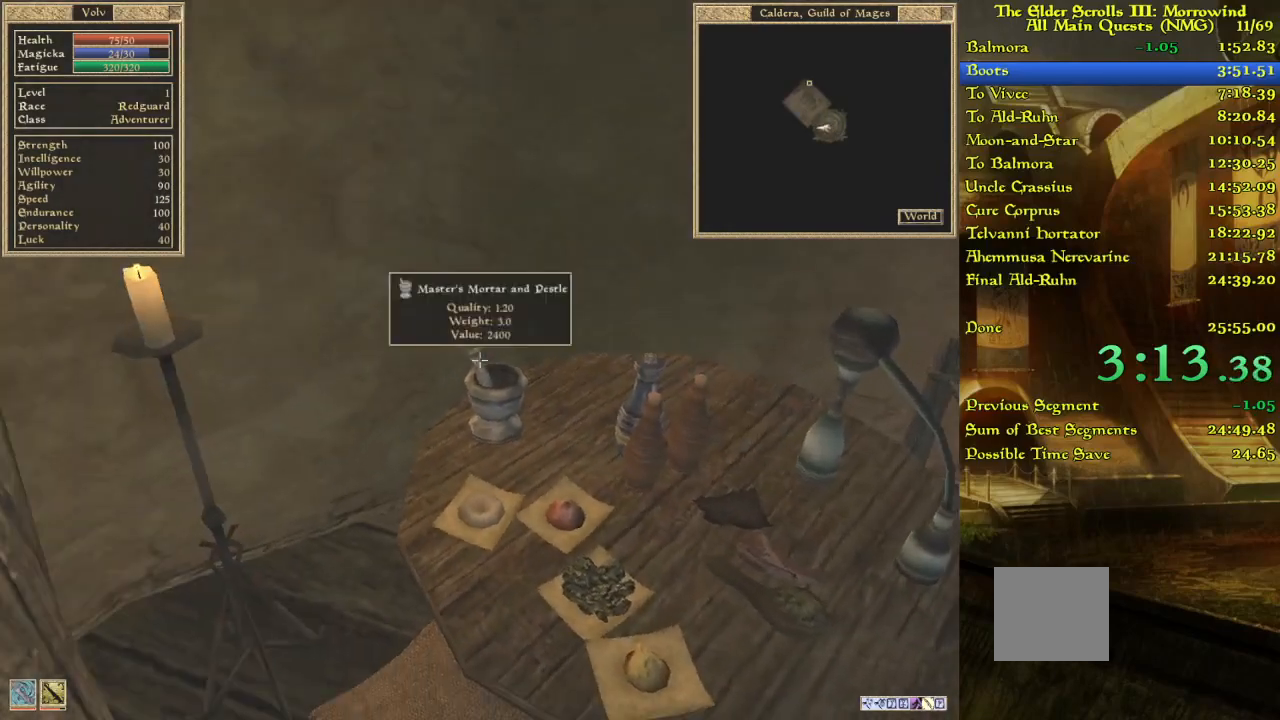
{"keys": [], "events": []}
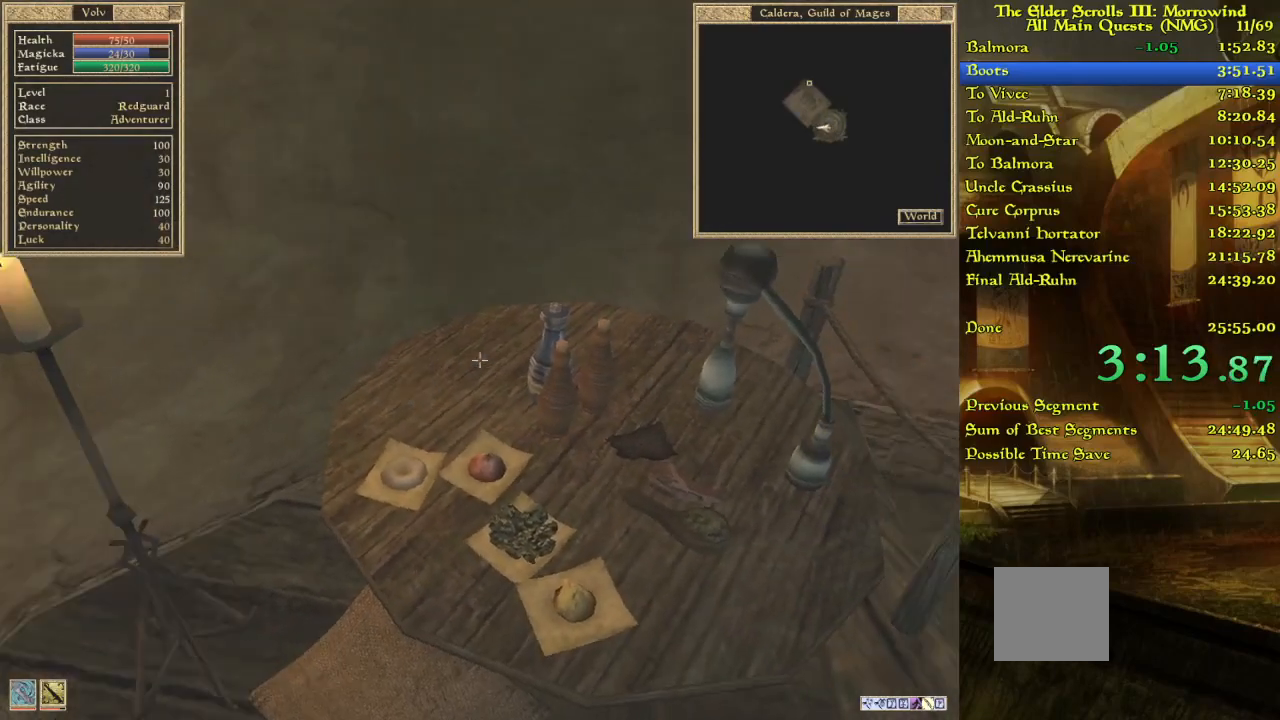
{"keys": [], "events": []}
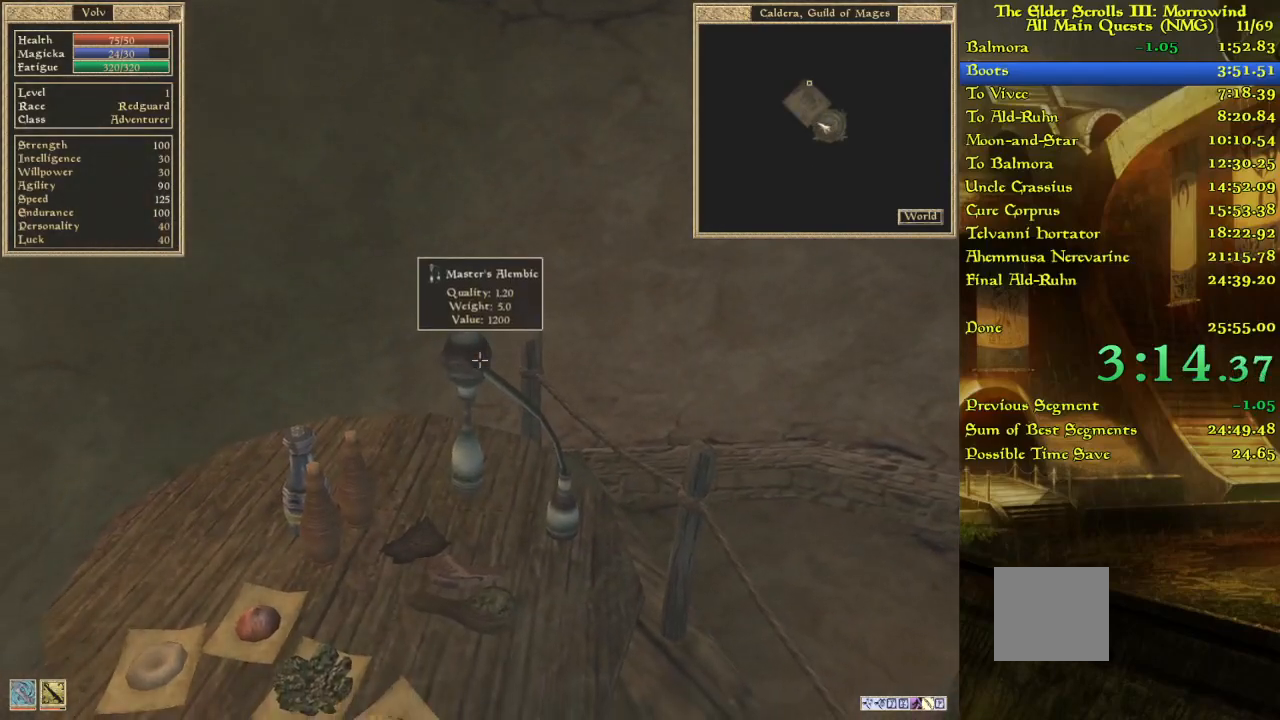
{"keys": ["w"], "events": [[417, "w", "down"]]}
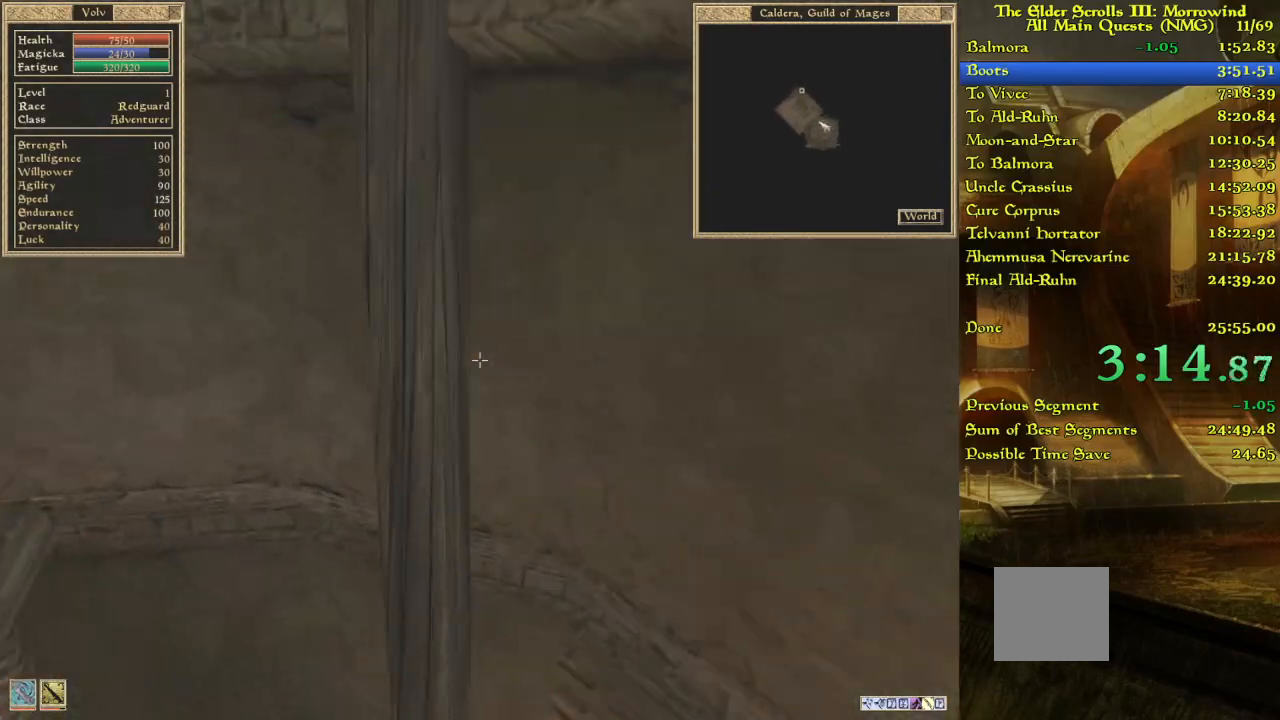
{"keys": ["w"], "events": [[33, "w", "up"], [133, "w", "down"], [250, "w", "up"], [467, "w", "down"]]}
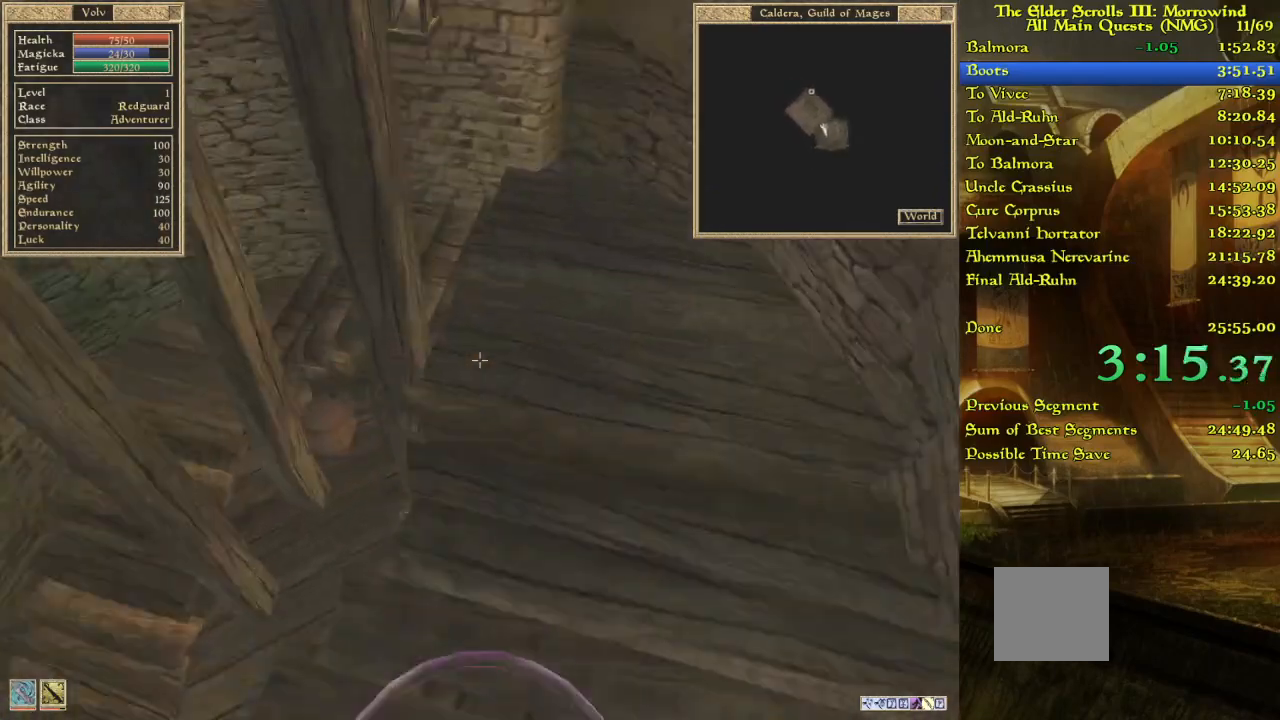
{"keys": [], "events": [[50, "w", "up"], [167, "w", "down"], [433, "w", "up"]]}
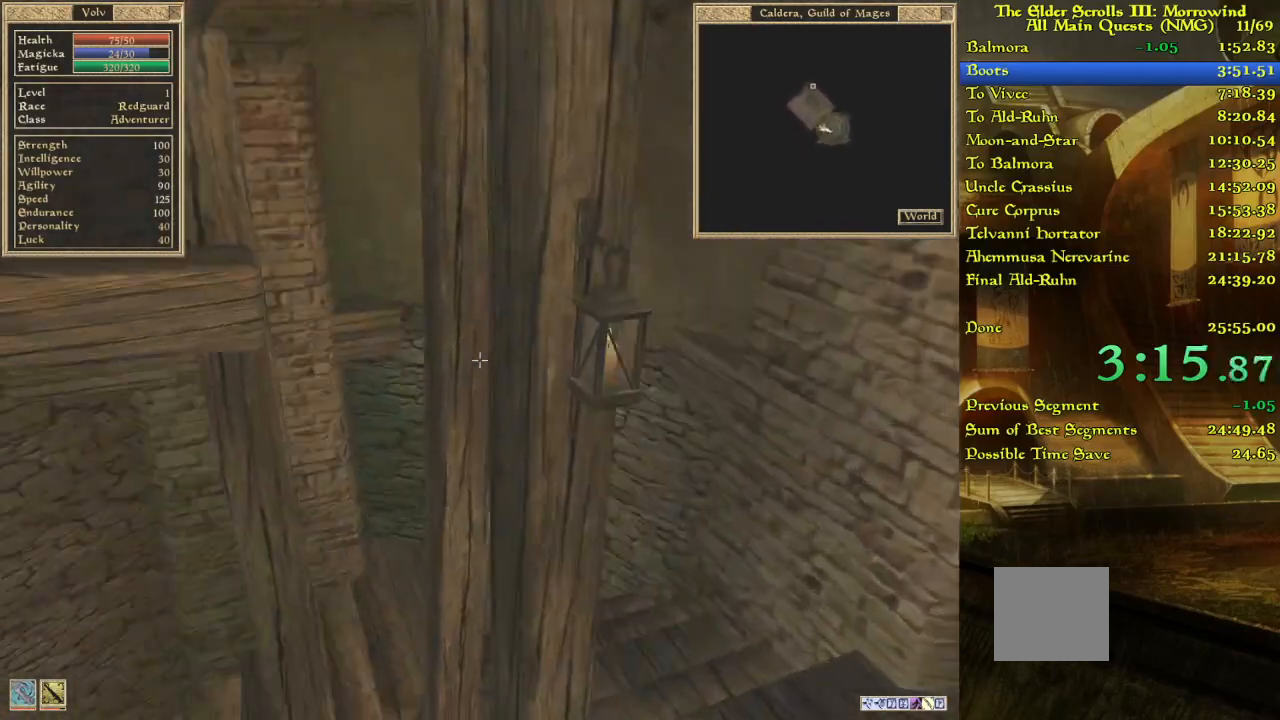
{"keys": [], "events": [[50, "w", "down"], [133, "w", "up"], [233, "w", "down"], [300, "w", "up"]]}
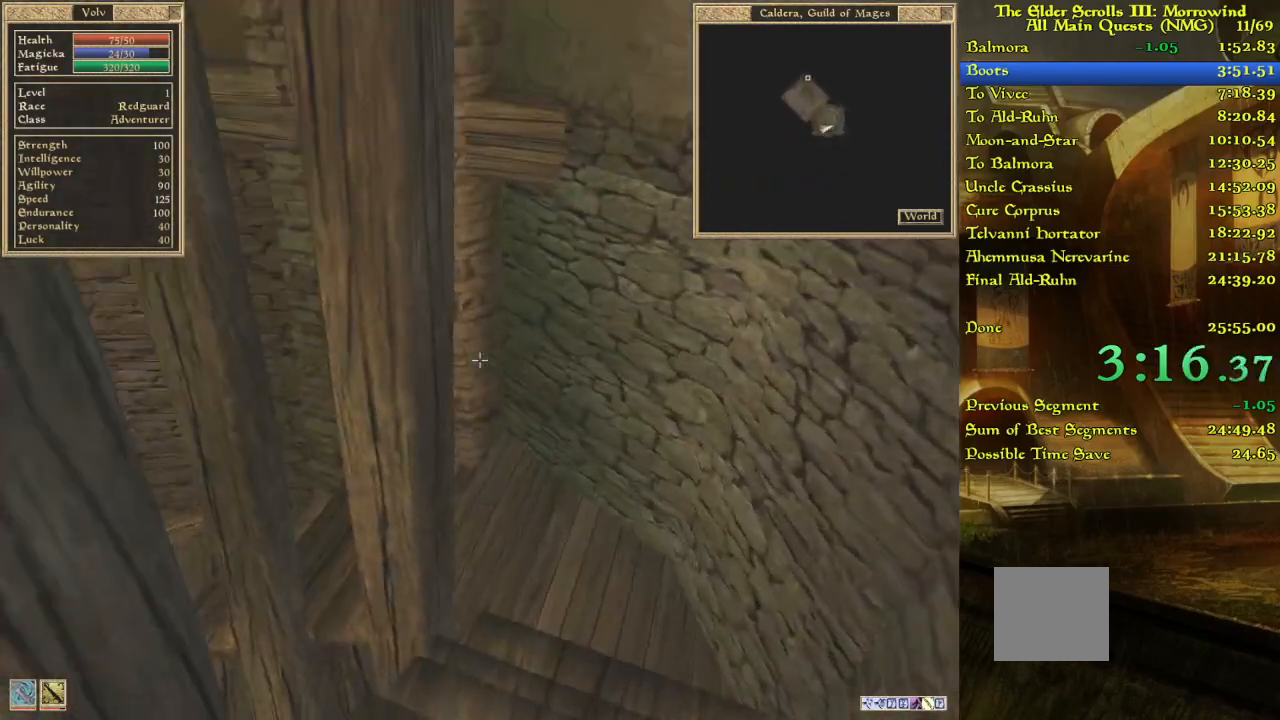
{"keys": ["w"], "events": [[50, "w", "down"], [200, "w", "up"], [367, "w", "down"]]}
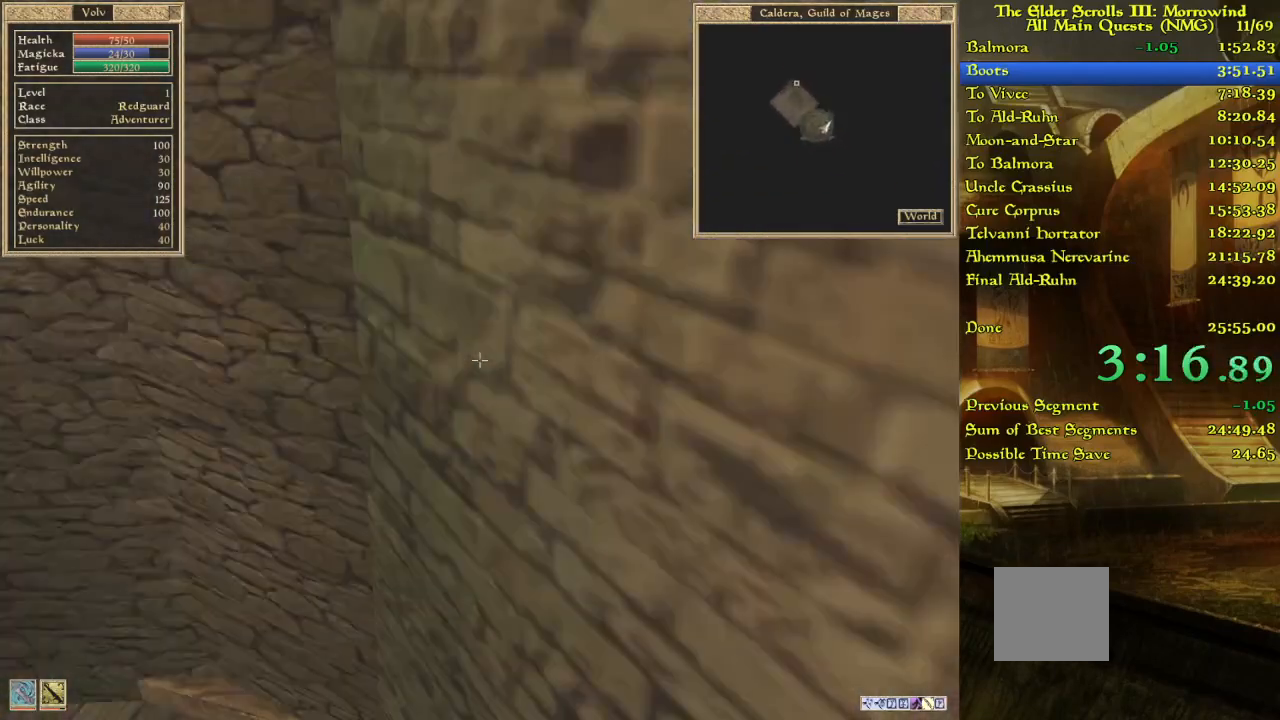
{"keys": ["w"], "events": [[33, "w", "up"], [117, "w", "down"], [267, "w", "up"], [367, "w", "down"]]}
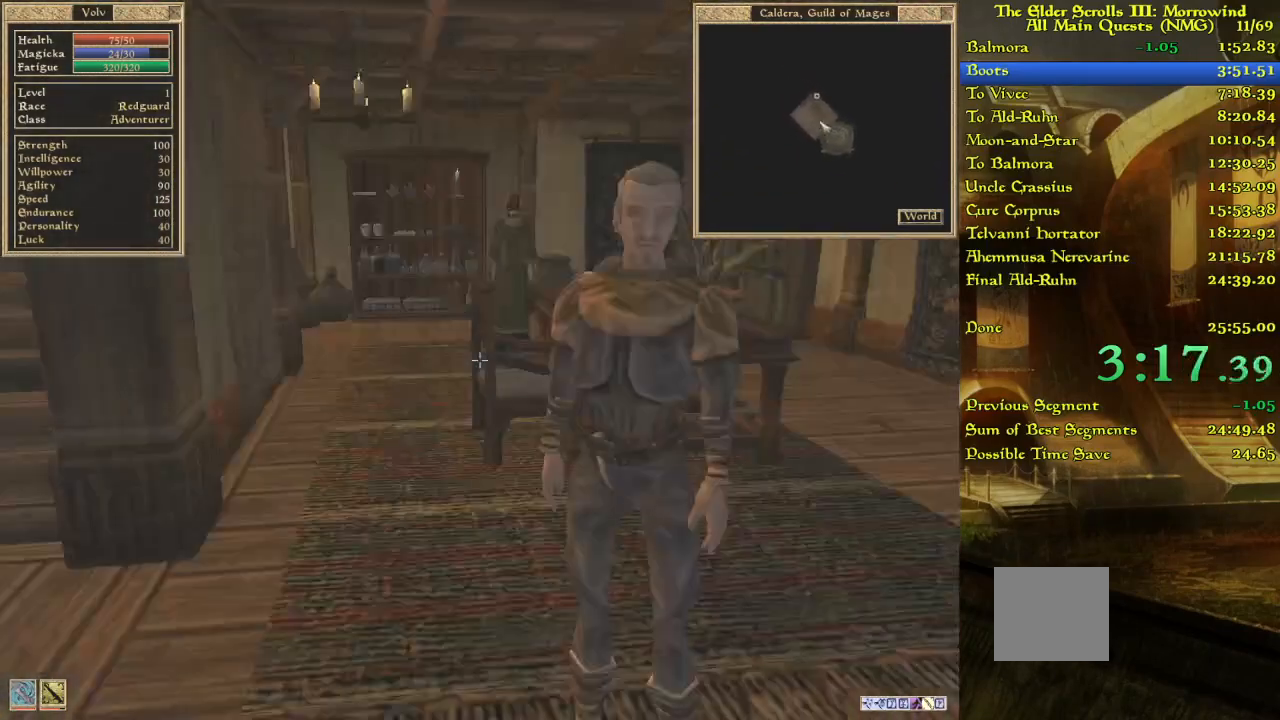
{"keys": [], "events": [[133, "w", "up"], [300, "w", "down"], [467, "w", "up"]]}
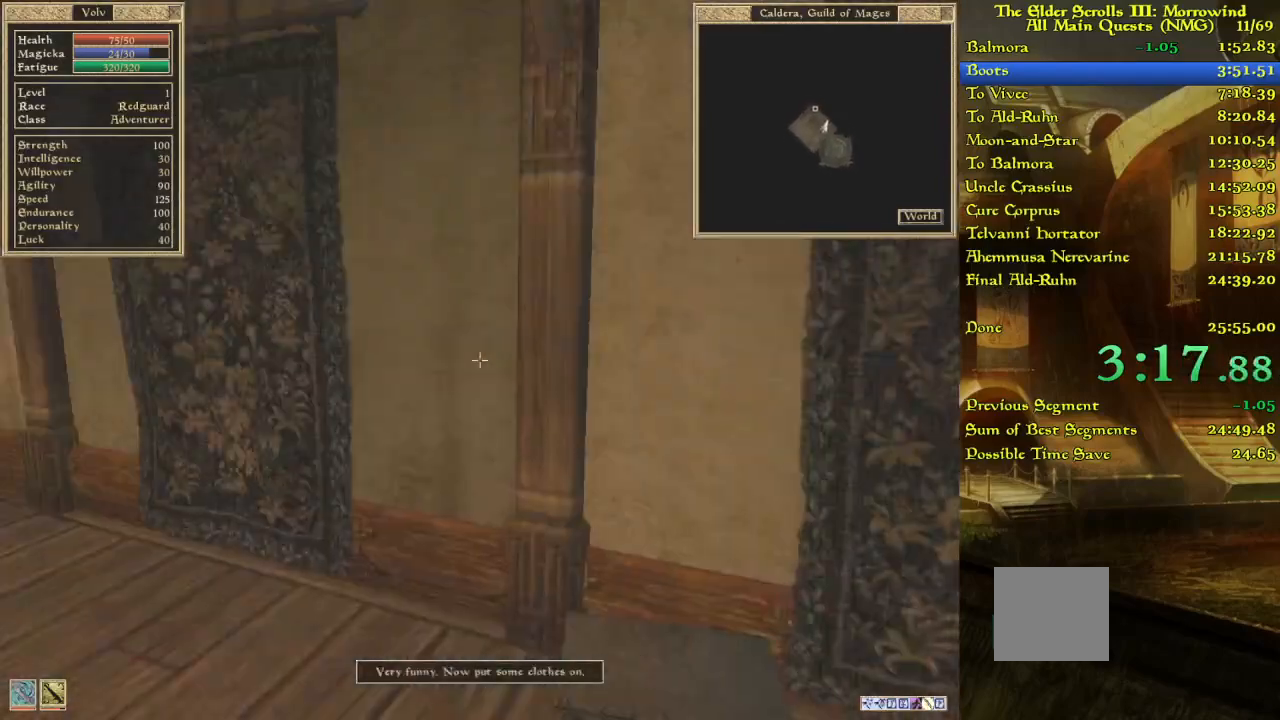
{"keys": [], "events": [[83, "w", "down"], [217, "w", "up"], [267, "w", "down"], [433, "w", "up"]]}
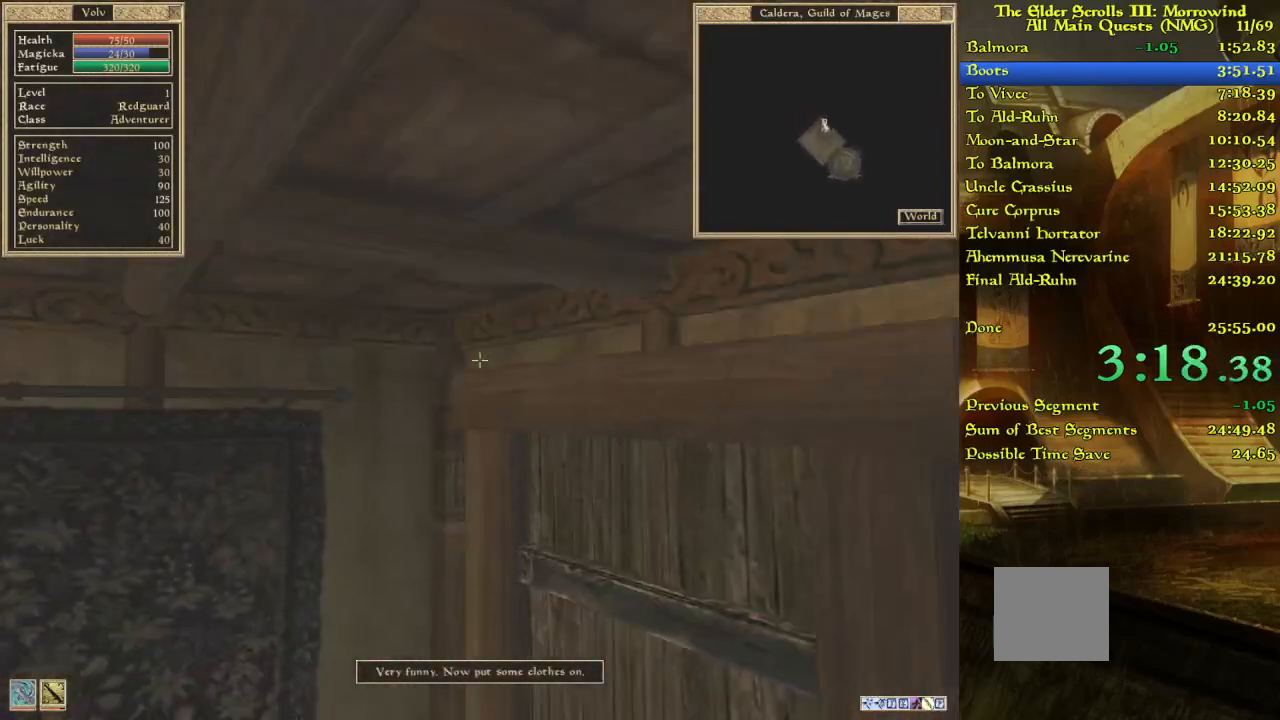
{"keys": ["w"], "events": [[217, "w", "down"], [317, "w", "up"], [383, "w", "down"]]}
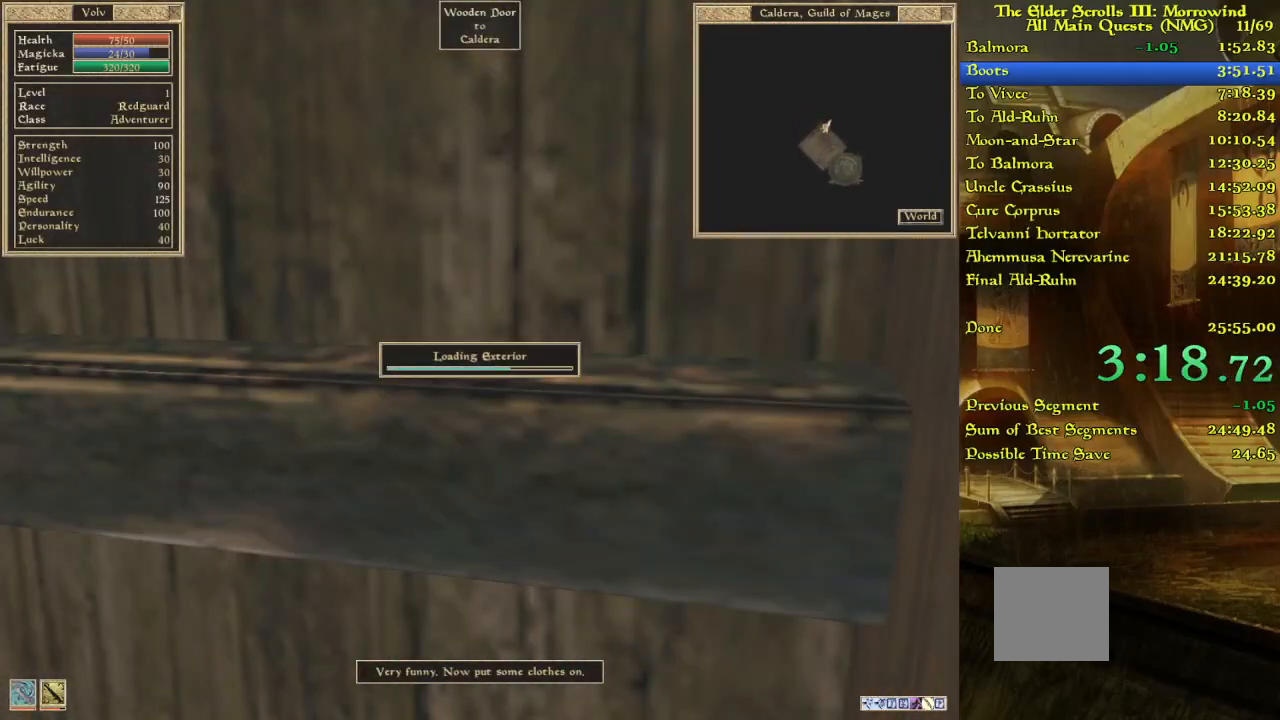
{"keys": ["w"], "events": []}
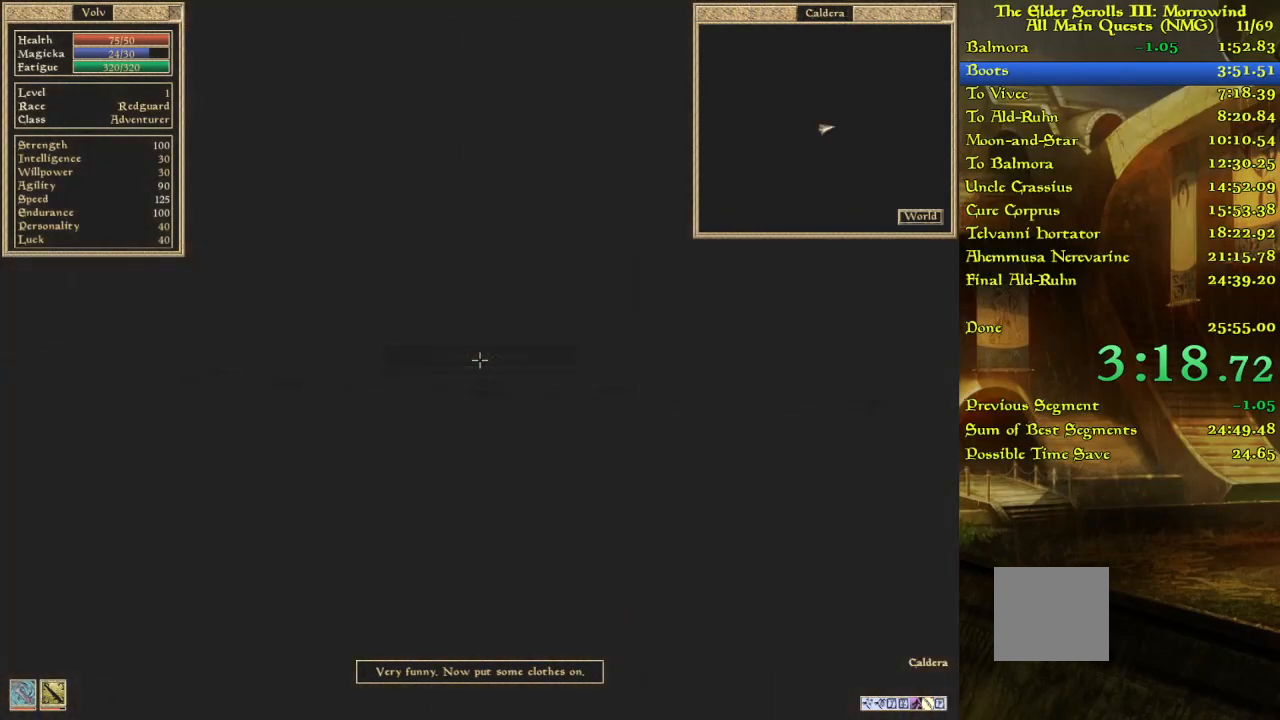
{"keys": [], "events": [[483, "w", "up"]]}
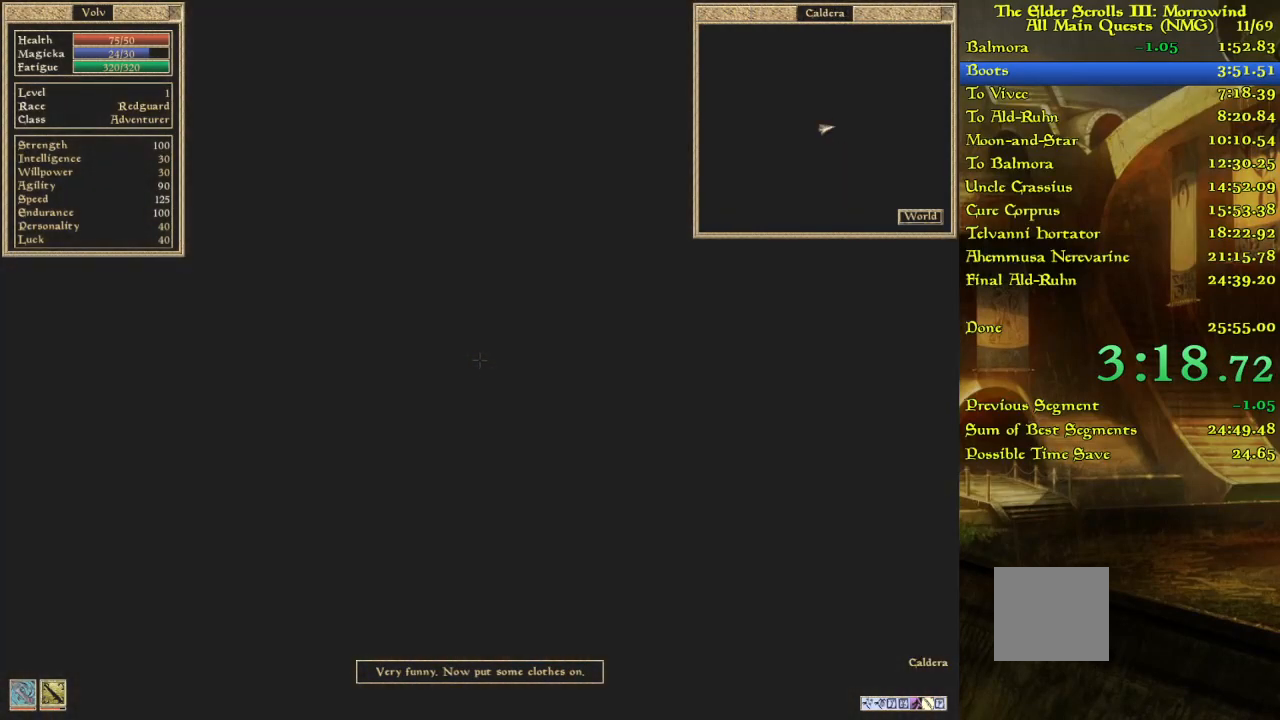
{"keys": ["w"], "events": [[50, "w", "down"]]}
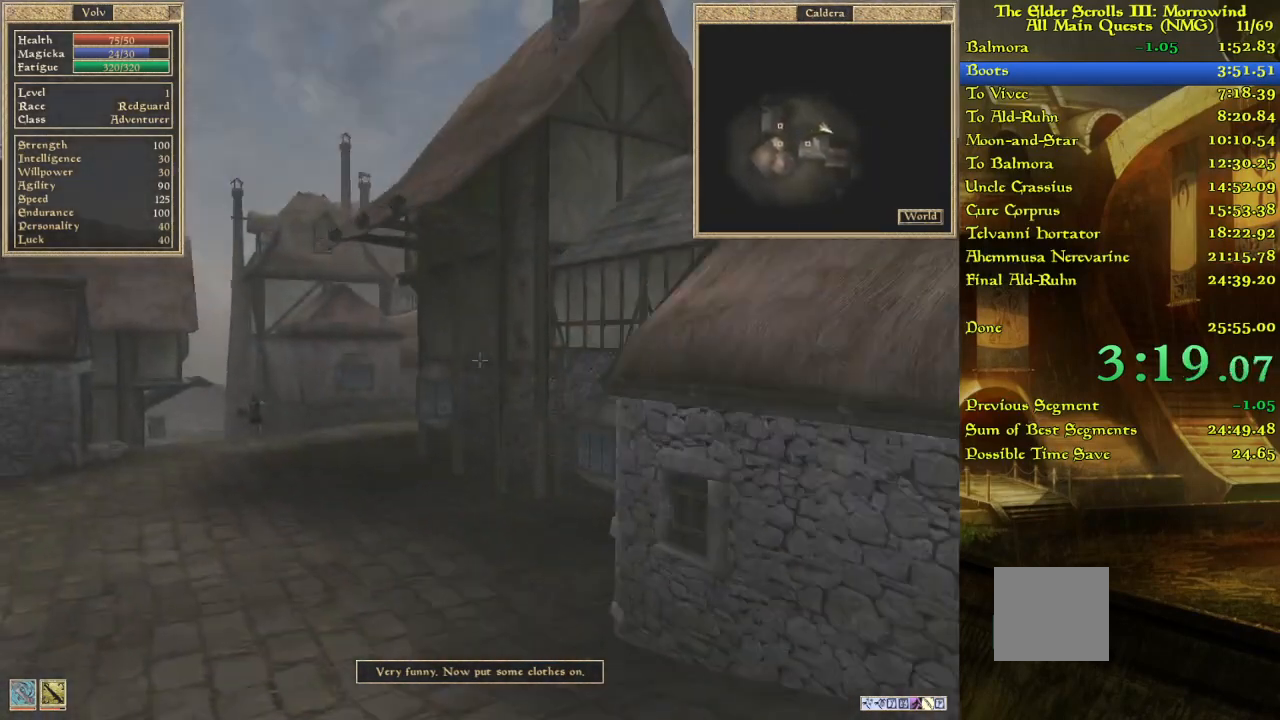
{"keys": ["w"], "events": []}
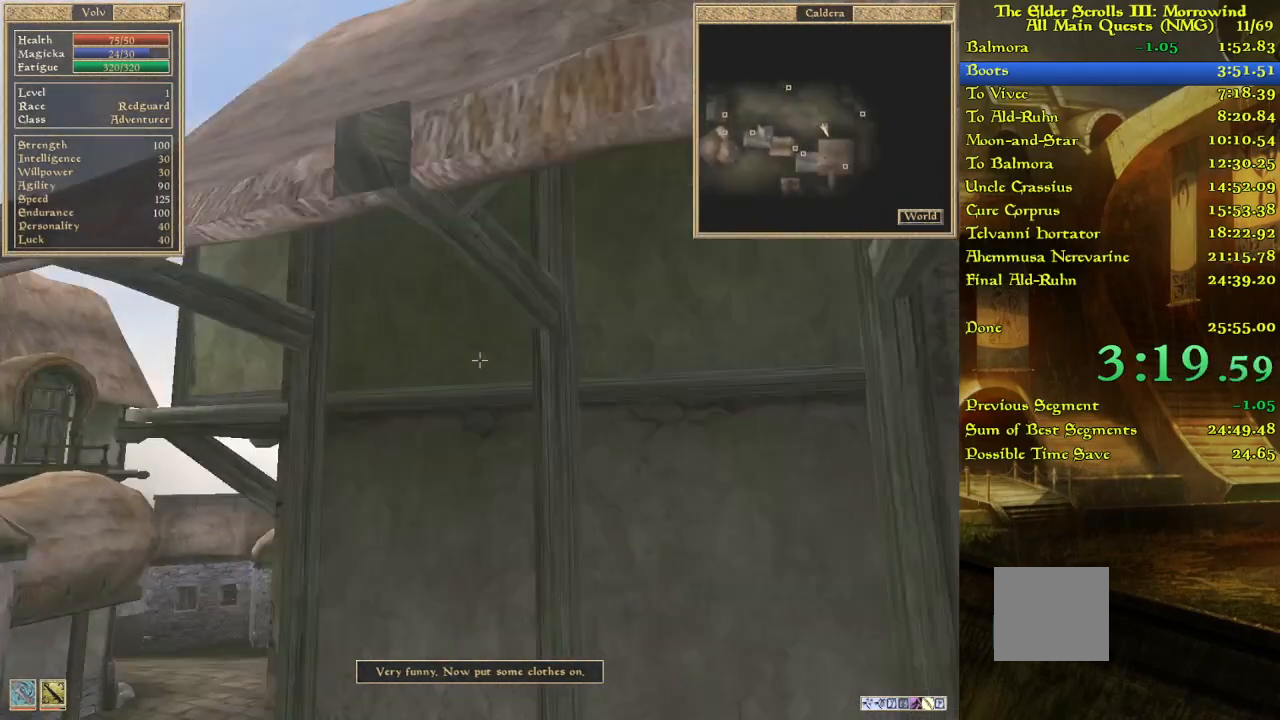
{"keys": ["w"], "events": [[350, "w", "up"], [400, "w", "down"]]}
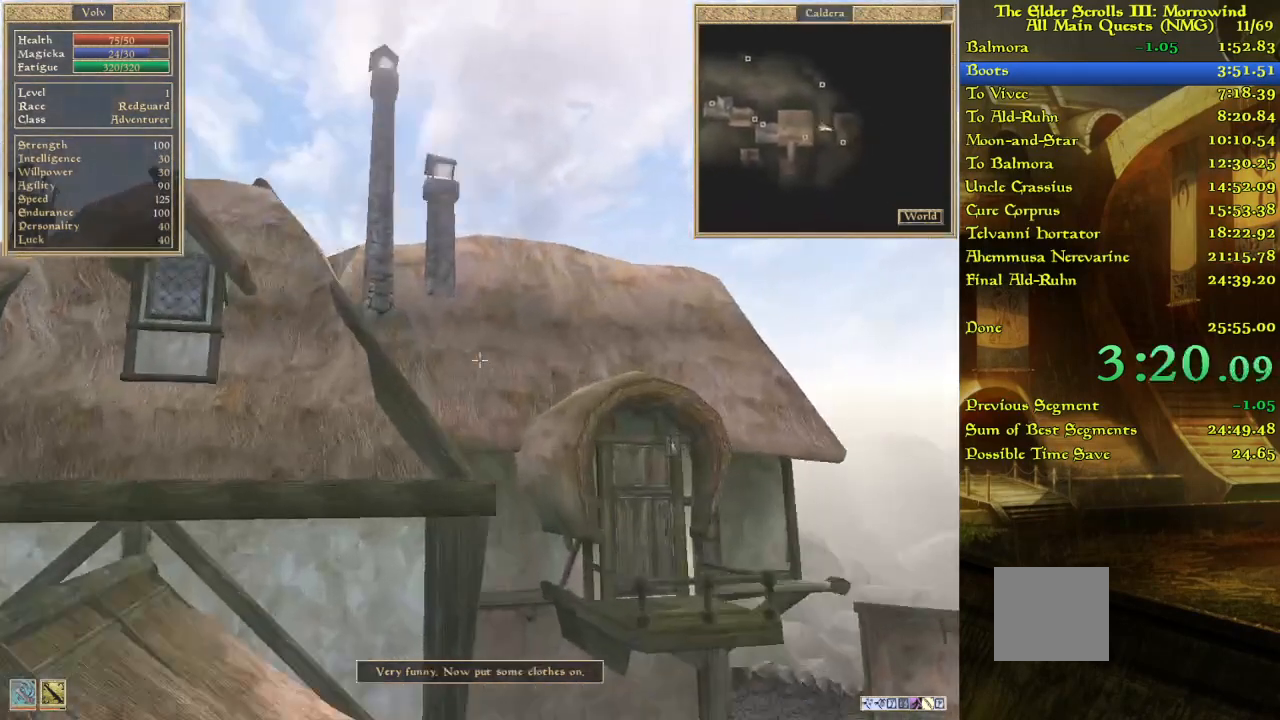
{"keys": [], "events": [[83, "w", "up"], [150, "w", "down"], [433, "w", "up"]]}
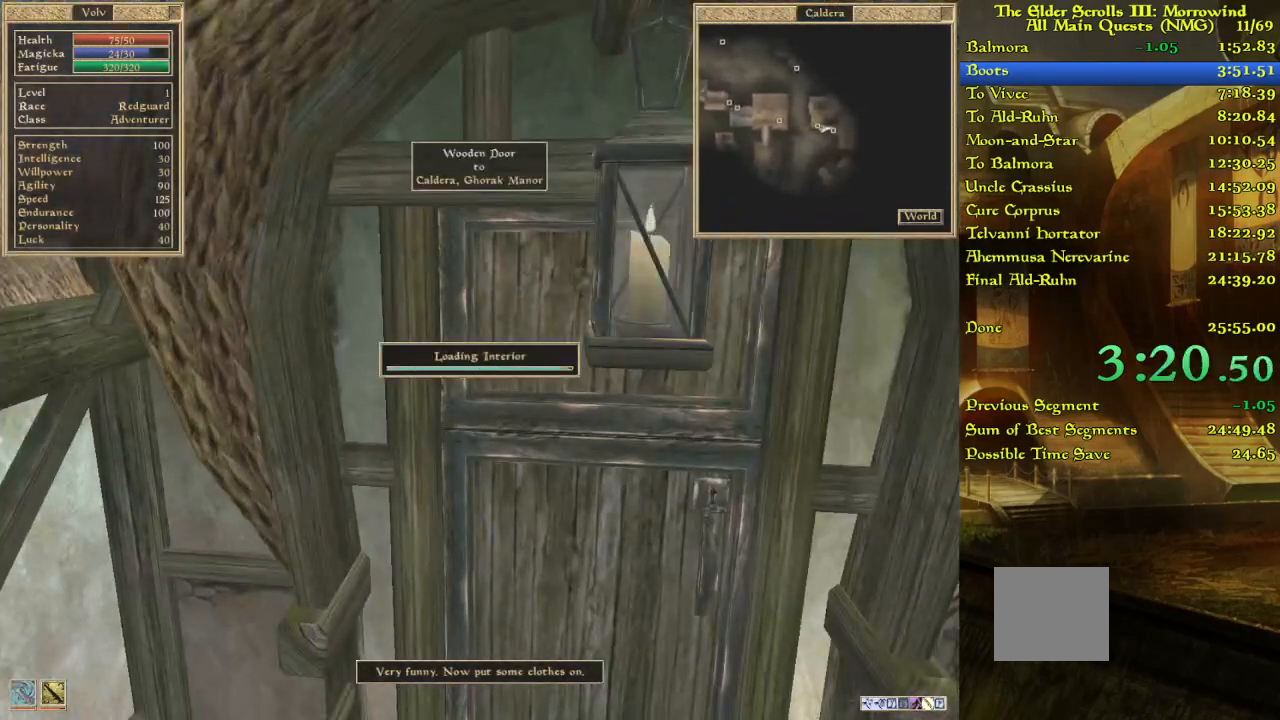
{"keys": ["w"], "events": [[117, "w", "down"], [317, "w", "up"], [367, "w", "down"], [450, "w", "up"], [500, "w", "down"]]}
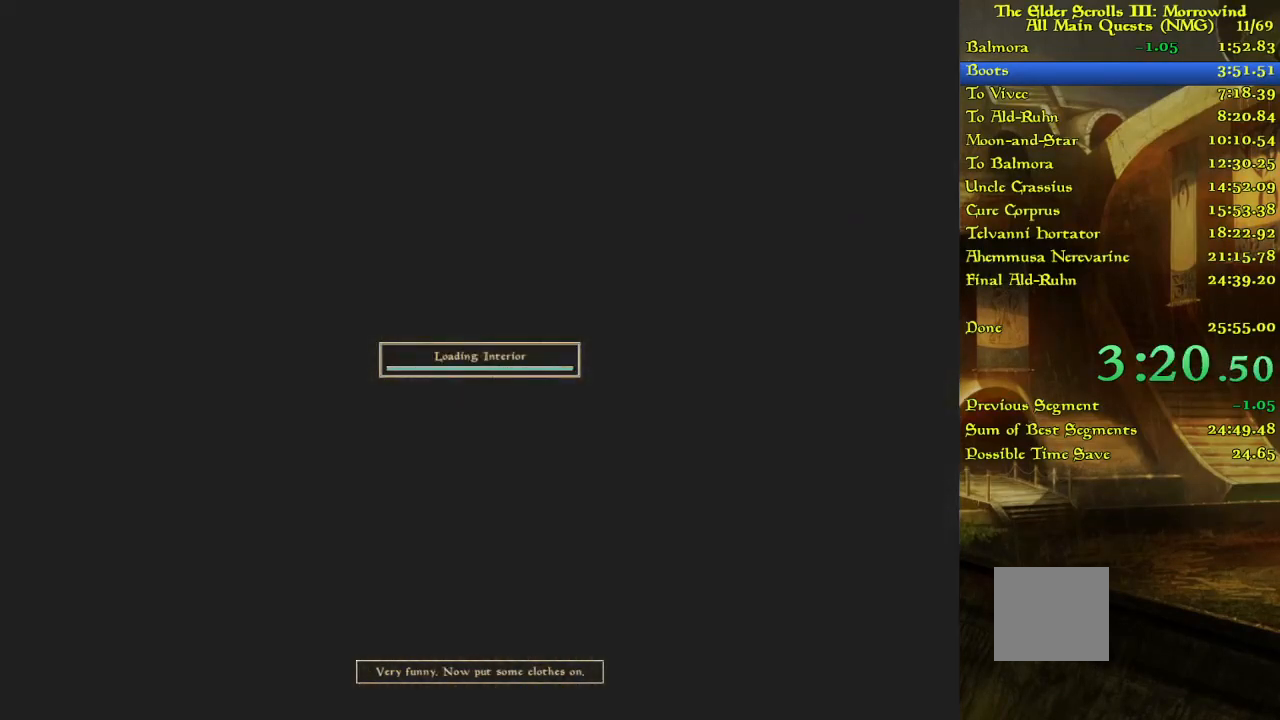
{"keys": [], "events": [[233, "w", "up"]]}
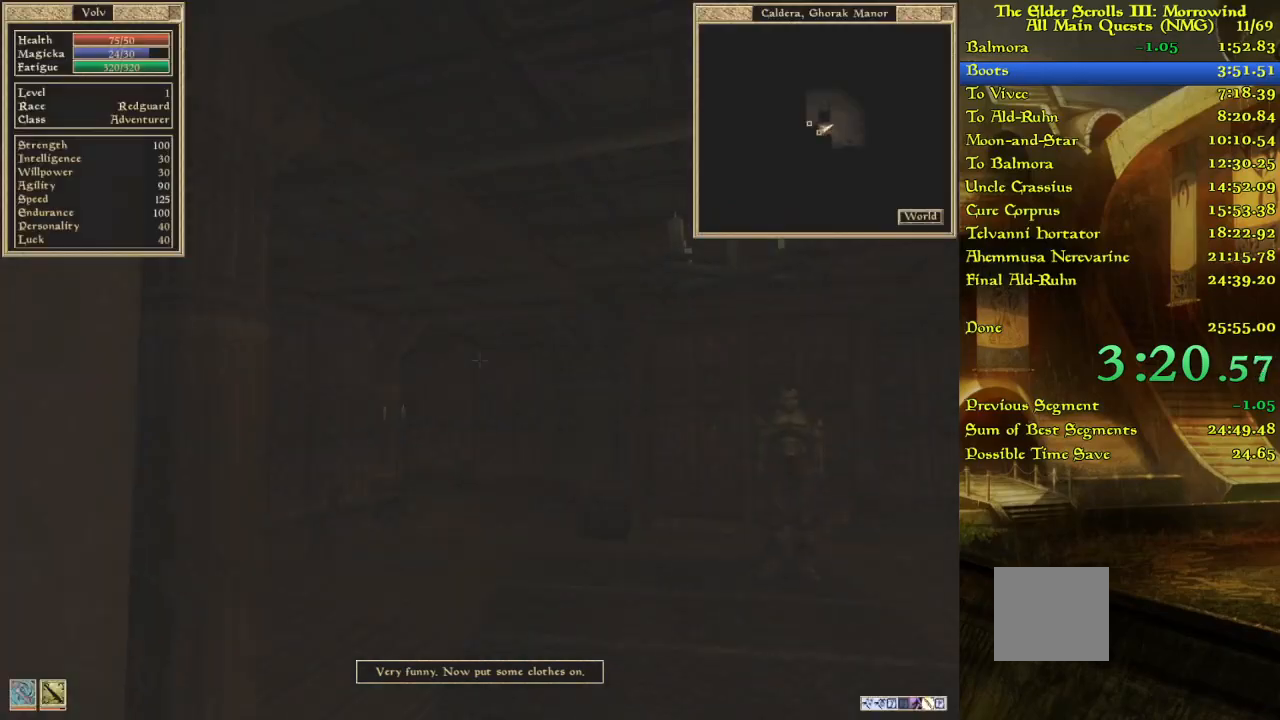
{"keys": ["w"], "events": [[83, "w", "down"]]}
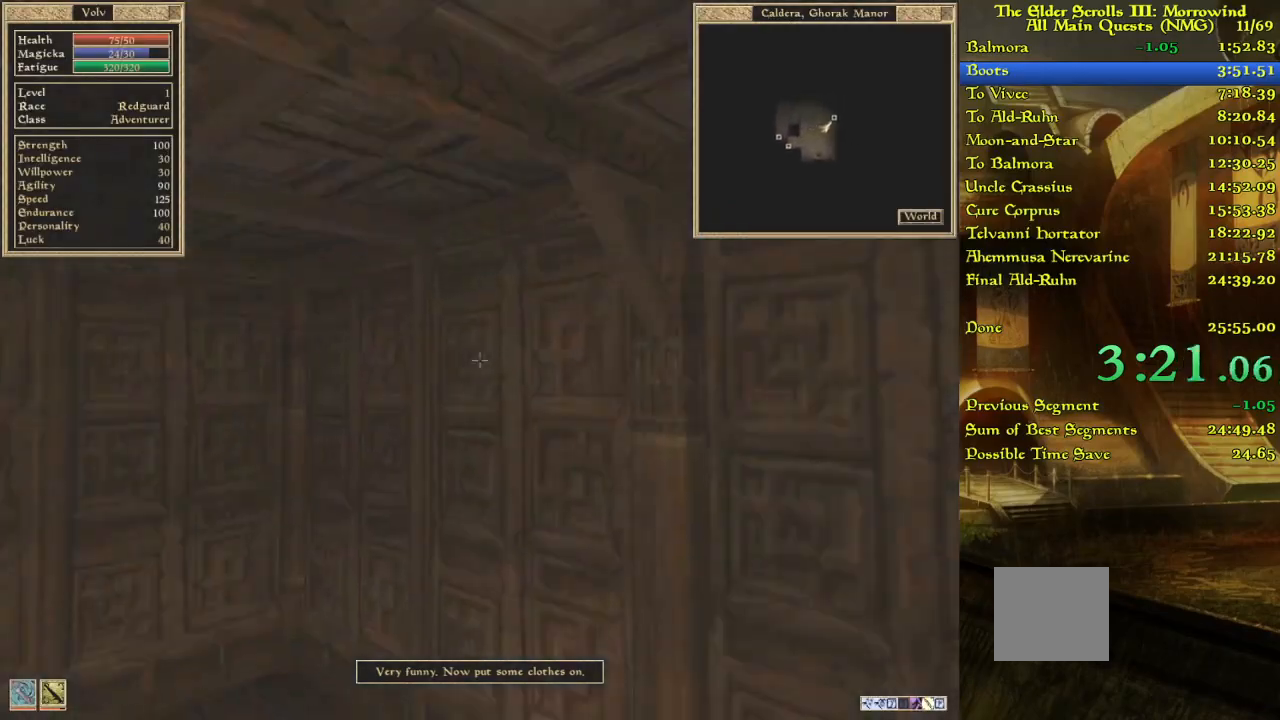
{"keys": [], "events": [[217, "w", "up"], [267, "w", "down"], [433, "w", "up"]]}